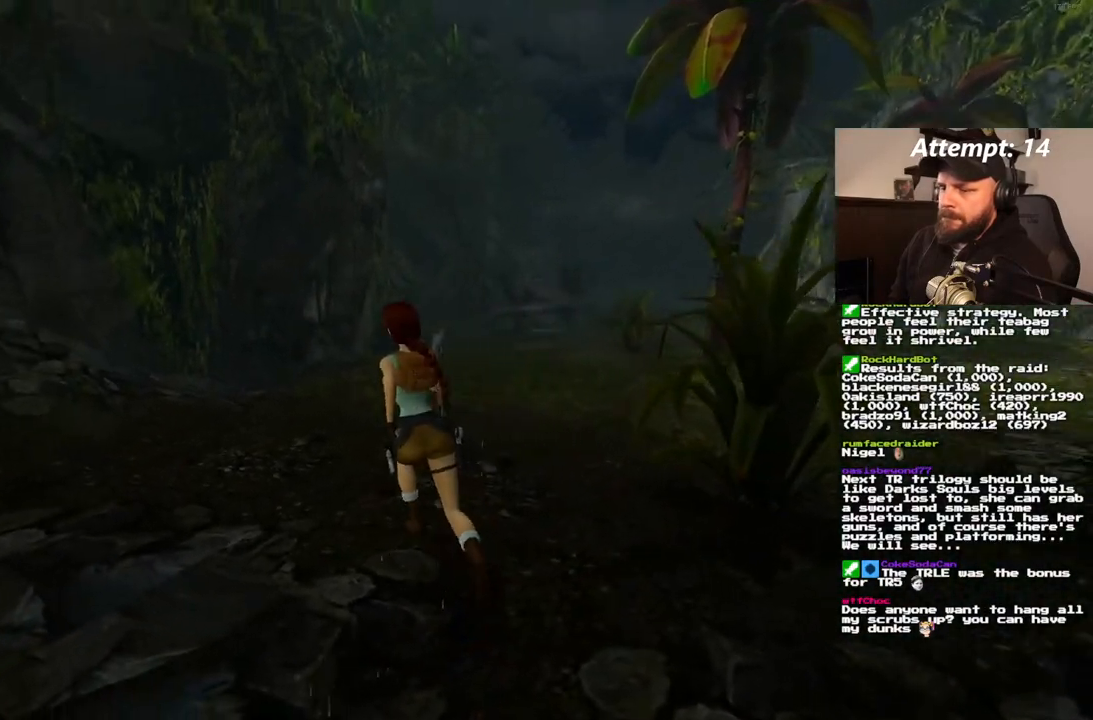
Gameplay with a controller (PlayStation layout); each line is a JSON object with the inputs held at the frame after it (dt_ms = milliseconds from this image to that frame). "events" lists button and stick changes between this image and that frame as [ms after this image, input, new state], when the widget could be followed in between. Not read: CROSS L3 R3.
{"dt_ms": 1000, "buttons": ["DPAD_UP", "DPAD_LEFT"], "left_stick": "center", "right_stick": "center", "events": [[133, "DPAD_LEFT", "up"], [317, "DPAD_LEFT", "down"], [517, "SQUARE", "down"], [817, "SQUARE", "up"]]}
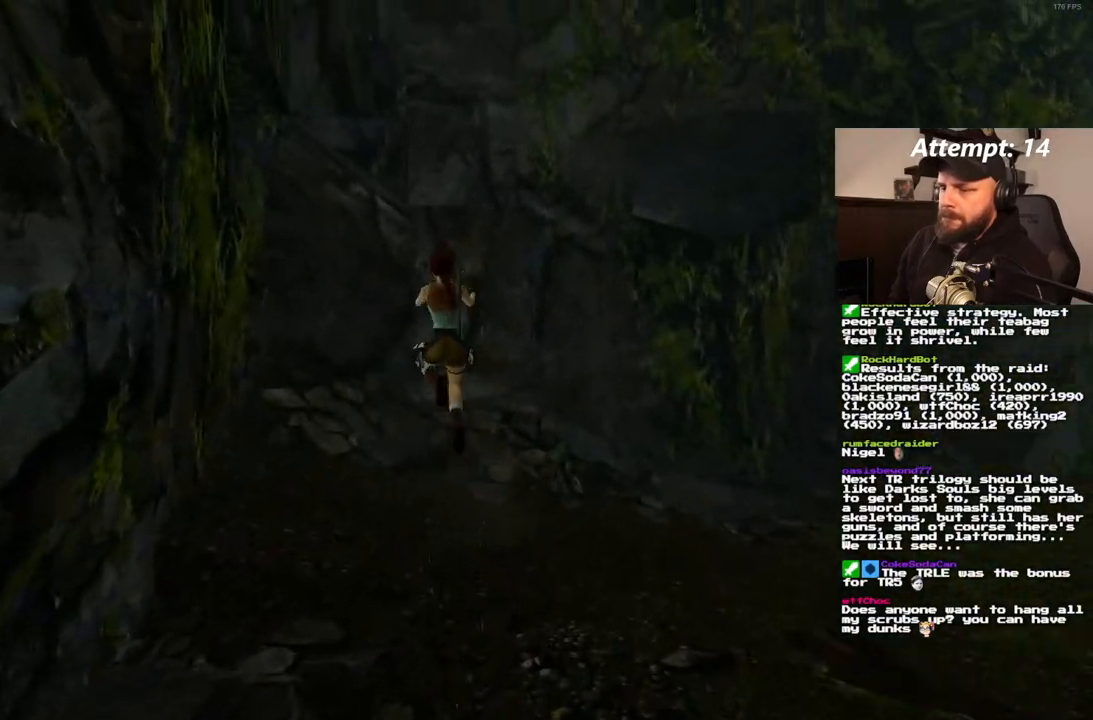
{"dt_ms": 500, "buttons": ["DPAD_UP", "DPAD_LEFT"], "left_stick": "center", "right_stick": "center", "events": []}
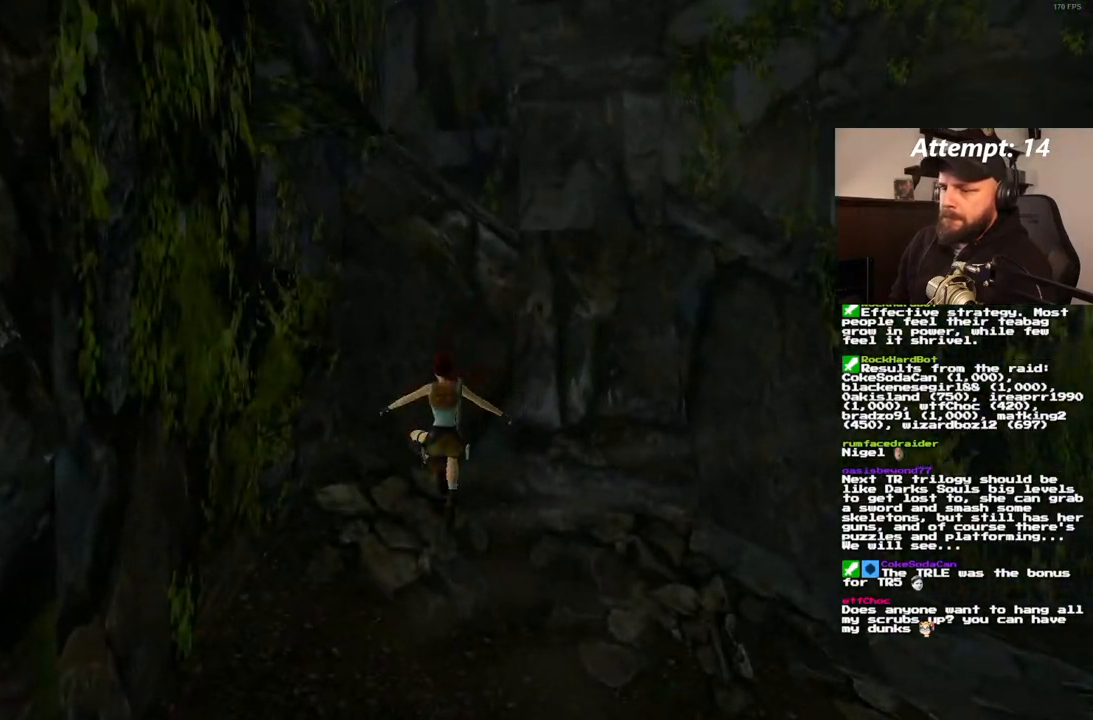
{"dt_ms": 500, "buttons": ["DPAD_UP", "DPAD_LEFT"], "left_stick": "center", "right_stick": "center", "events": []}
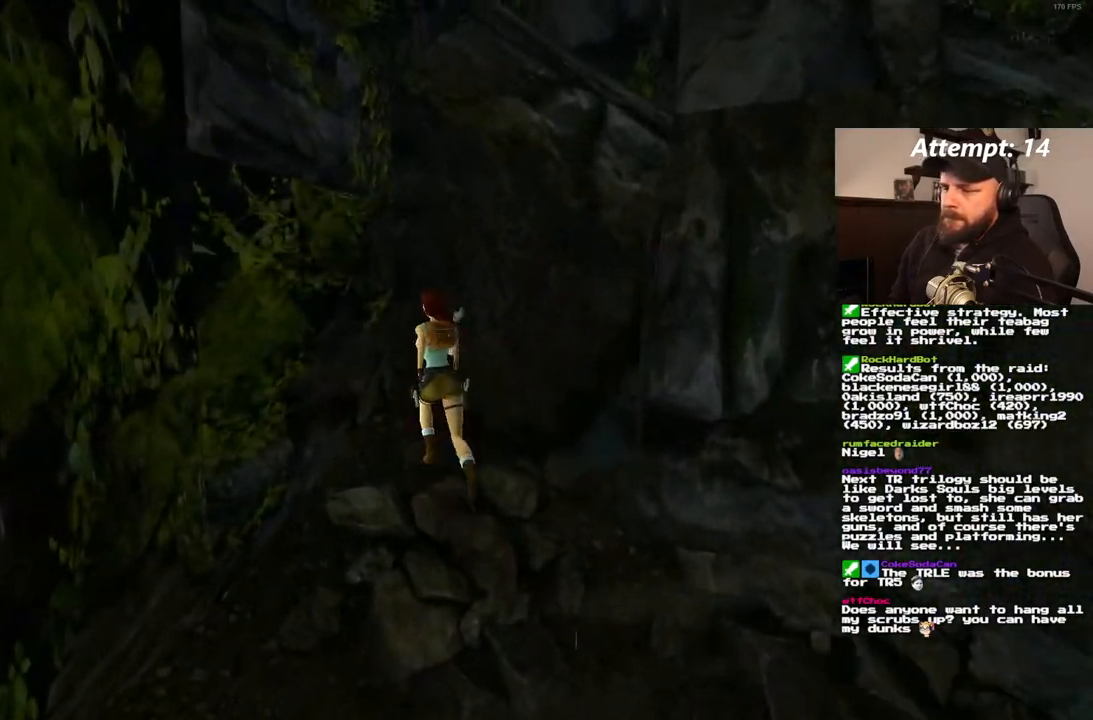
{"dt_ms": 500, "buttons": ["DPAD_UP"], "left_stick": "center", "right_stick": "center", "events": [[317, "DPAD_LEFT", "up"]]}
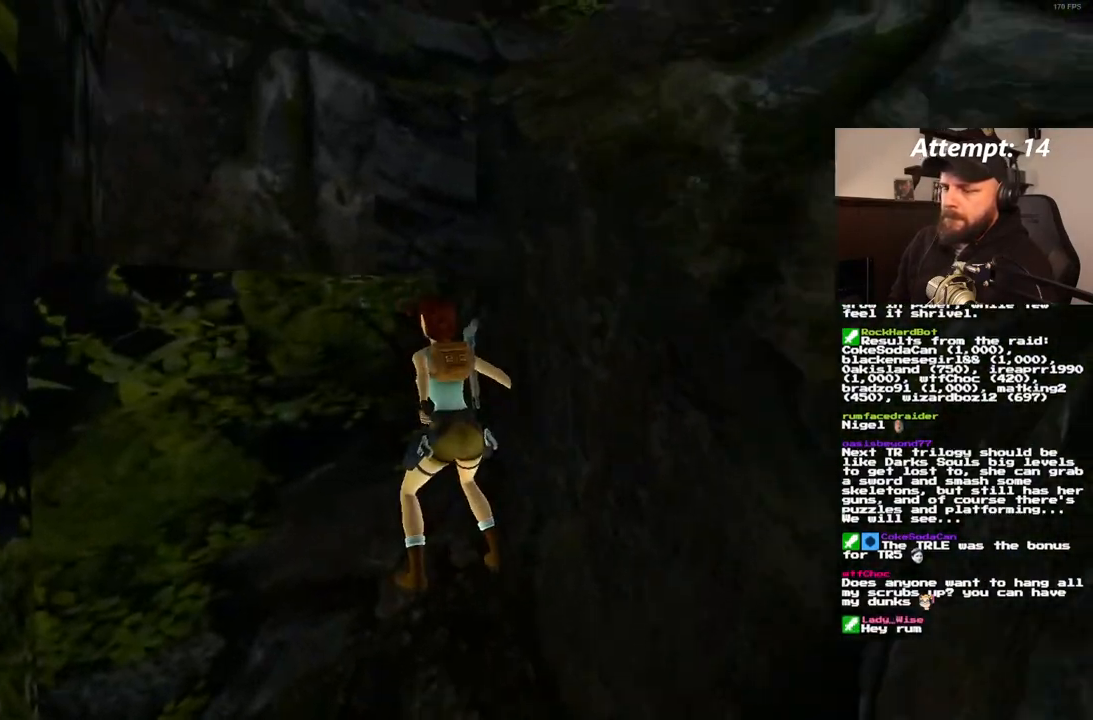
{"dt_ms": 500, "buttons": ["DPAD_UP"], "left_stick": "center", "right_stick": "center", "events": []}
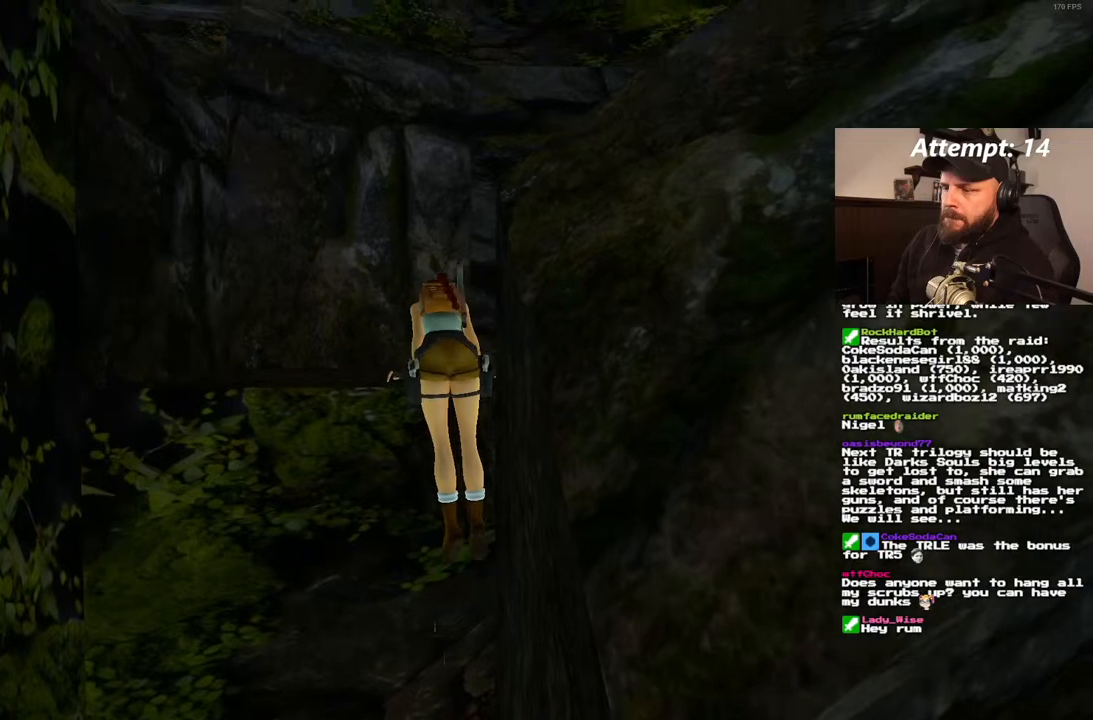
{"dt_ms": 500, "buttons": [], "left_stick": "center", "right_stick": "center", "events": [[83, "DPAD_UP", "up"]]}
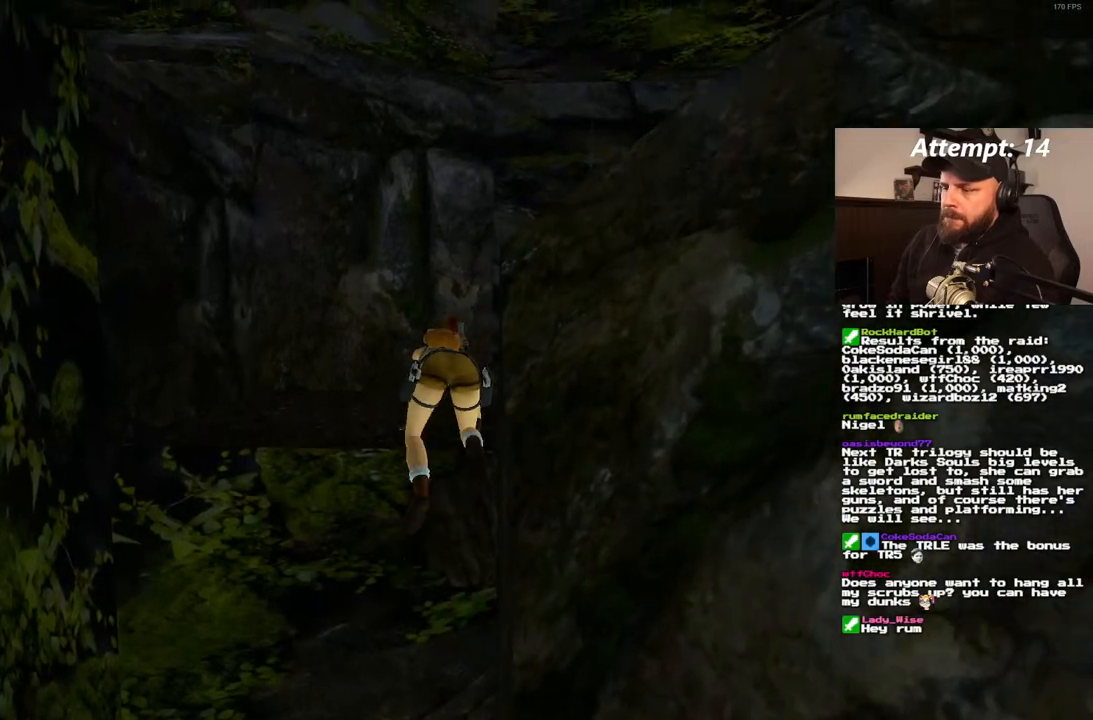
{"dt_ms": 500, "buttons": [], "left_stick": "center", "right_stick": "center", "events": [[17, "DPAD_RIGHT", "down"], [267, "DPAD_RIGHT", "up"]]}
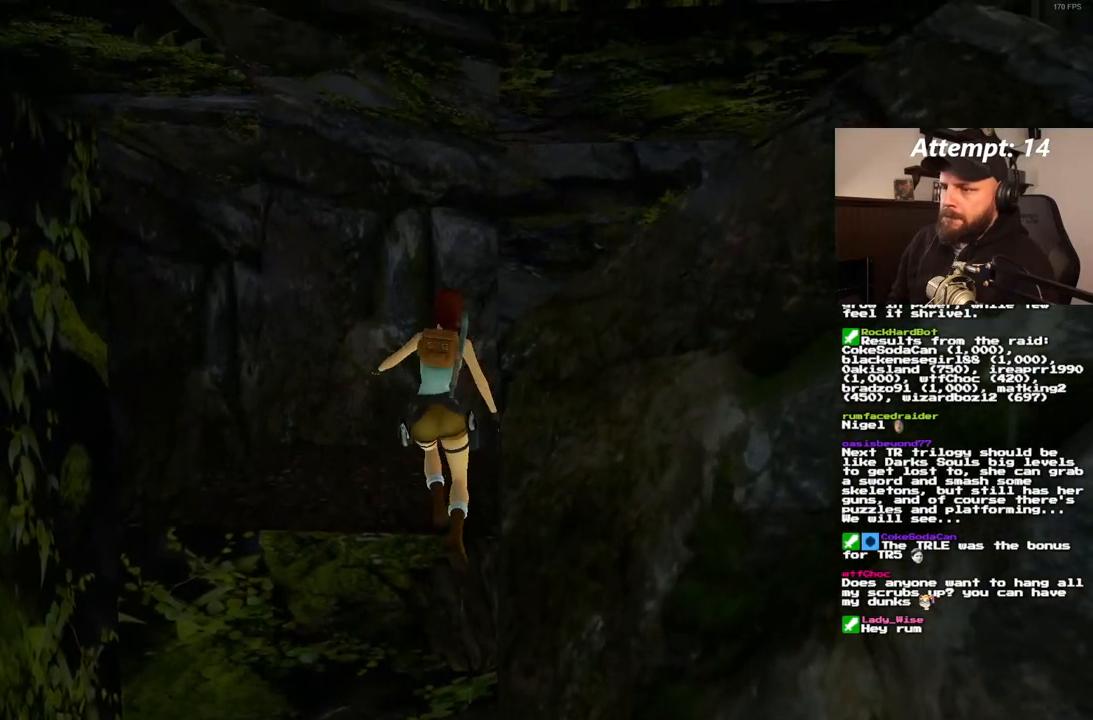
{"dt_ms": 500, "buttons": ["DPAD_RIGHT"], "left_stick": "center", "right_stick": "center", "events": [[100, "DPAD_RIGHT", "down"]]}
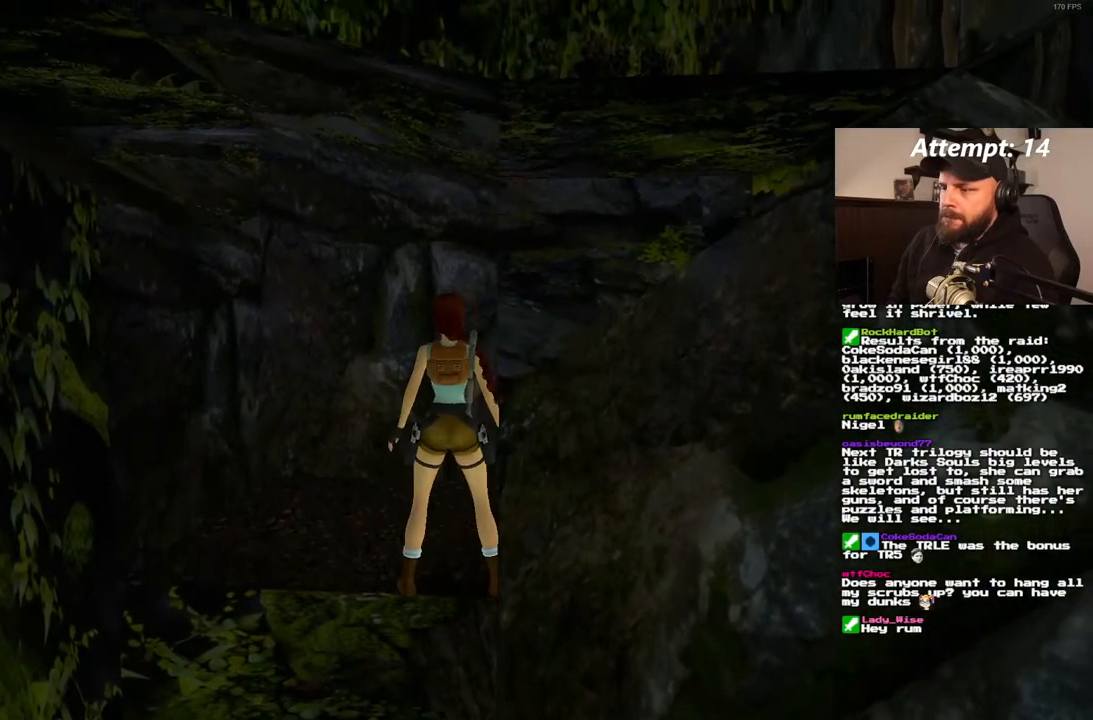
{"dt_ms": 500, "buttons": ["DPAD_UP", "DPAD_RIGHT"], "left_stick": "center", "right_stick": "center", "events": [[133, "DPAD_UP", "down"]]}
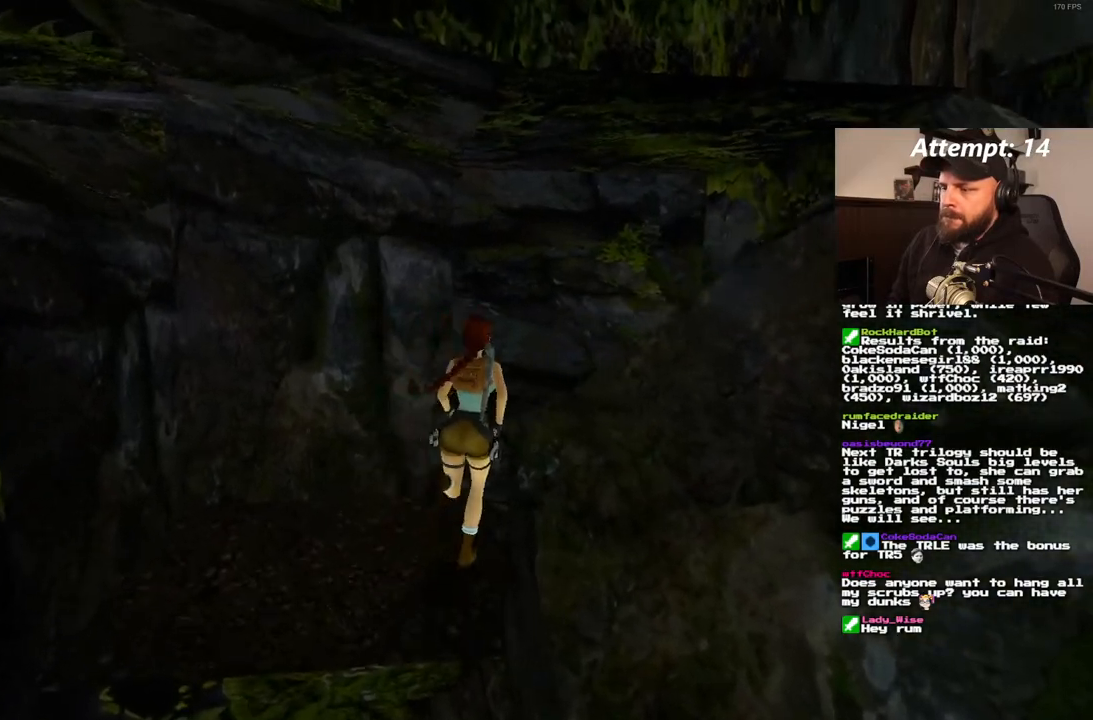
{"dt_ms": 500, "buttons": ["DPAD_UP"], "left_stick": "center", "right_stick": "center", "events": [[500, "DPAD_RIGHT", "up"]]}
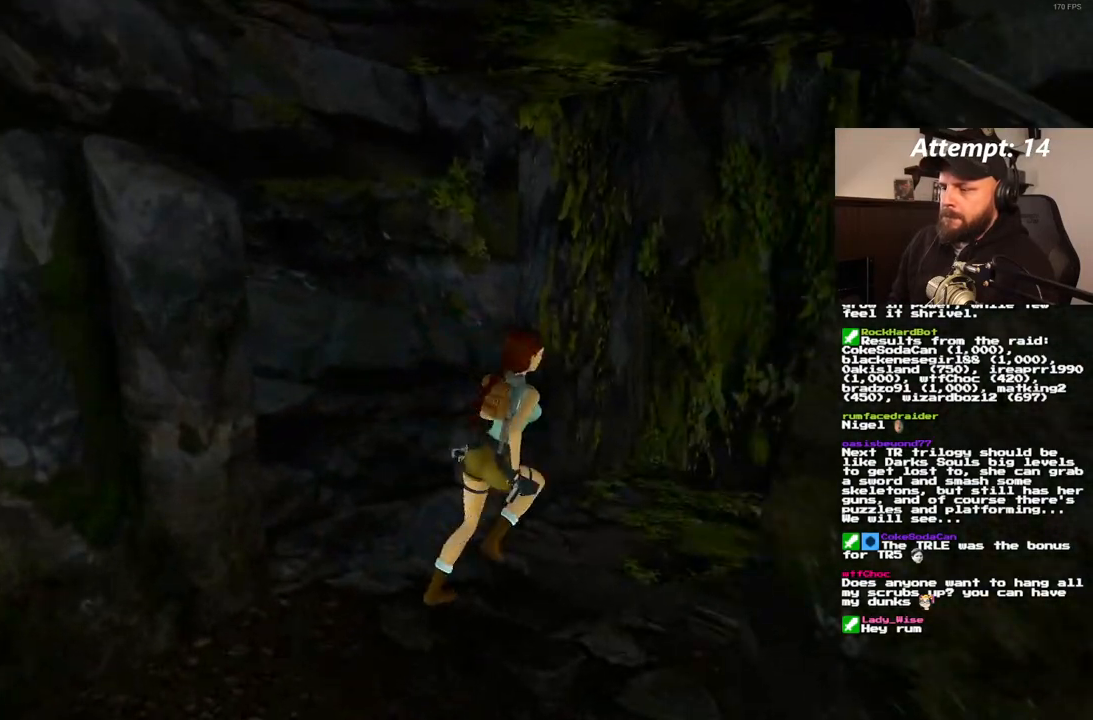
{"dt_ms": 500, "buttons": ["DPAD_UP"], "left_stick": "center", "right_stick": "center", "events": [[83, "DPAD_RIGHT", "down"], [483, "DPAD_RIGHT", "up"]]}
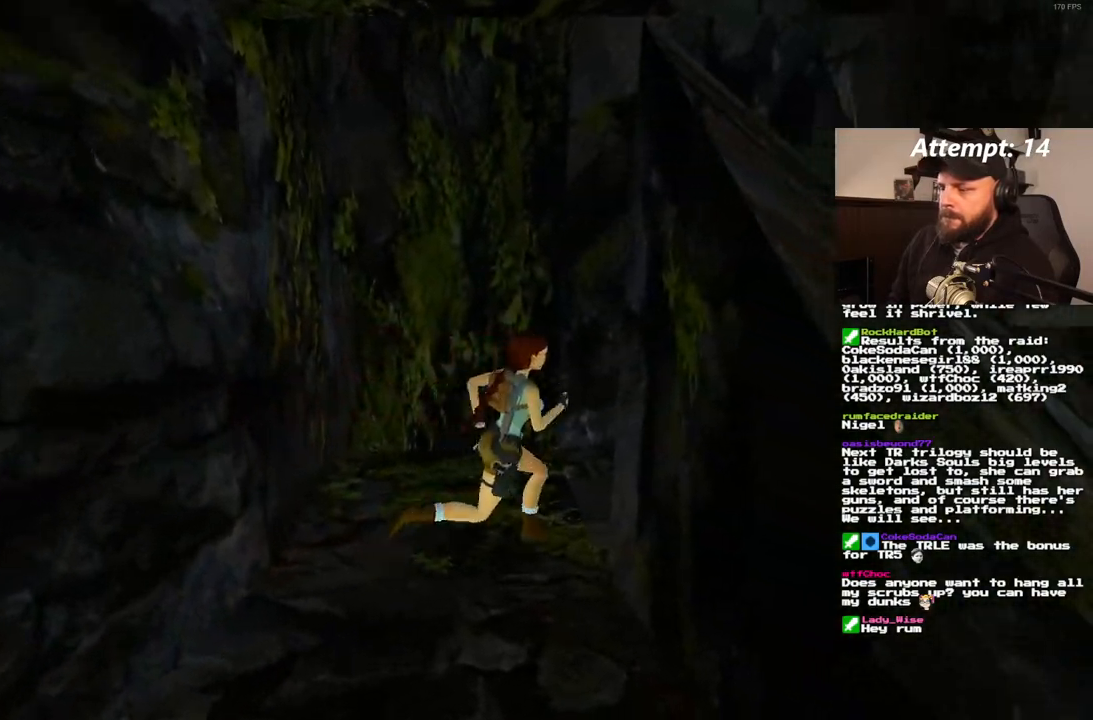
{"dt_ms": 500, "buttons": ["DPAD_LEFT"], "left_stick": "center", "right_stick": "center", "events": [[83, "DPAD_RIGHT", "down"], [167, "DPAD_RIGHT", "up"], [250, "DPAD_LEFT", "down"], [450, "DPAD_UP", "up"]]}
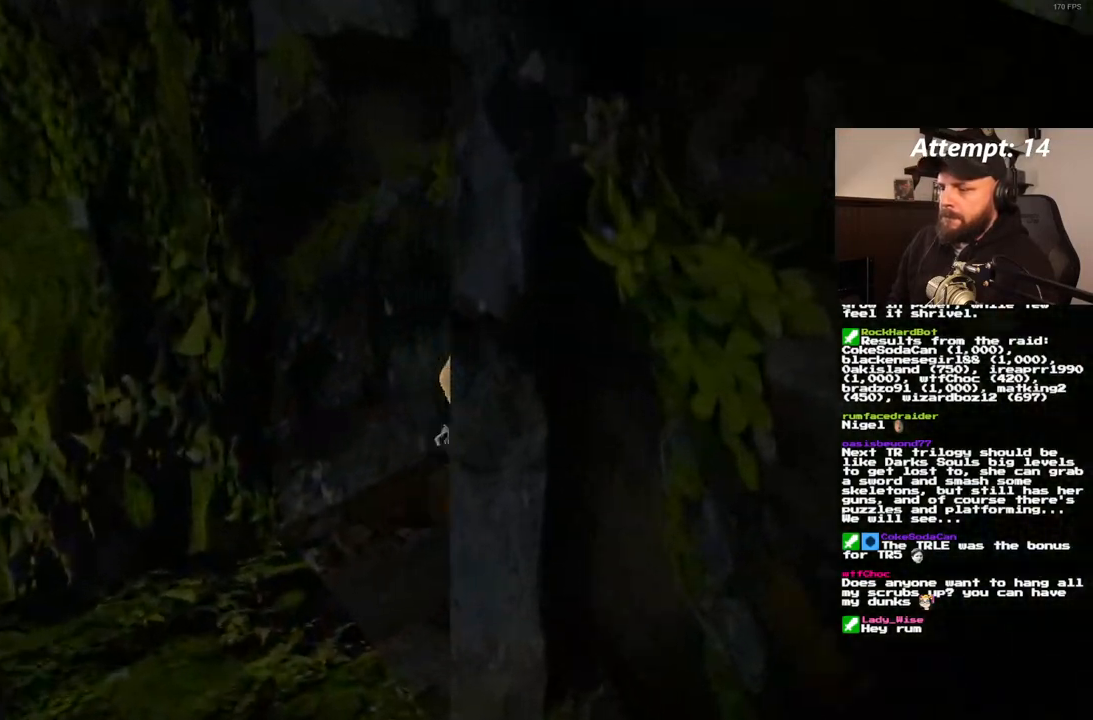
{"dt_ms": 500, "buttons": [], "left_stick": "center", "right_stick": "center", "events": [[250, "DPAD_LEFT", "up"]]}
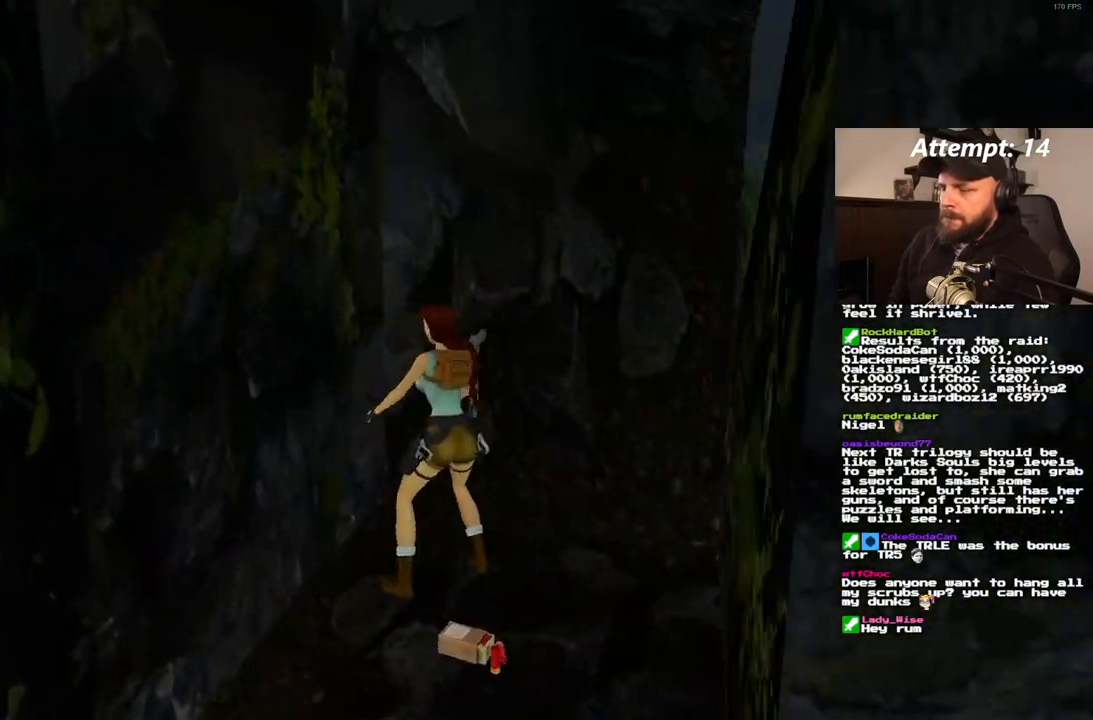
{"dt_ms": 500, "buttons": [], "left_stick": "center", "right_stick": "center", "events": [[50, "DPAD_RIGHT", "down"], [150, "DPAD_RIGHT", "up"]]}
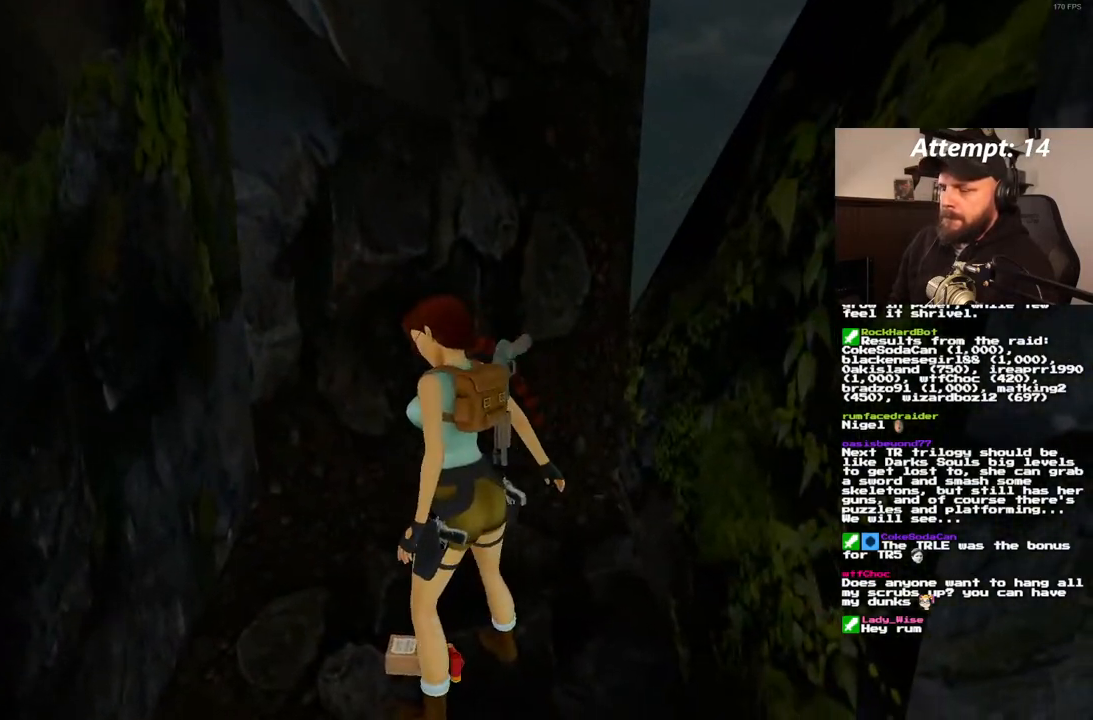
{"dt_ms": 500, "buttons": [], "left_stick": "center", "right_stick": "center", "events": []}
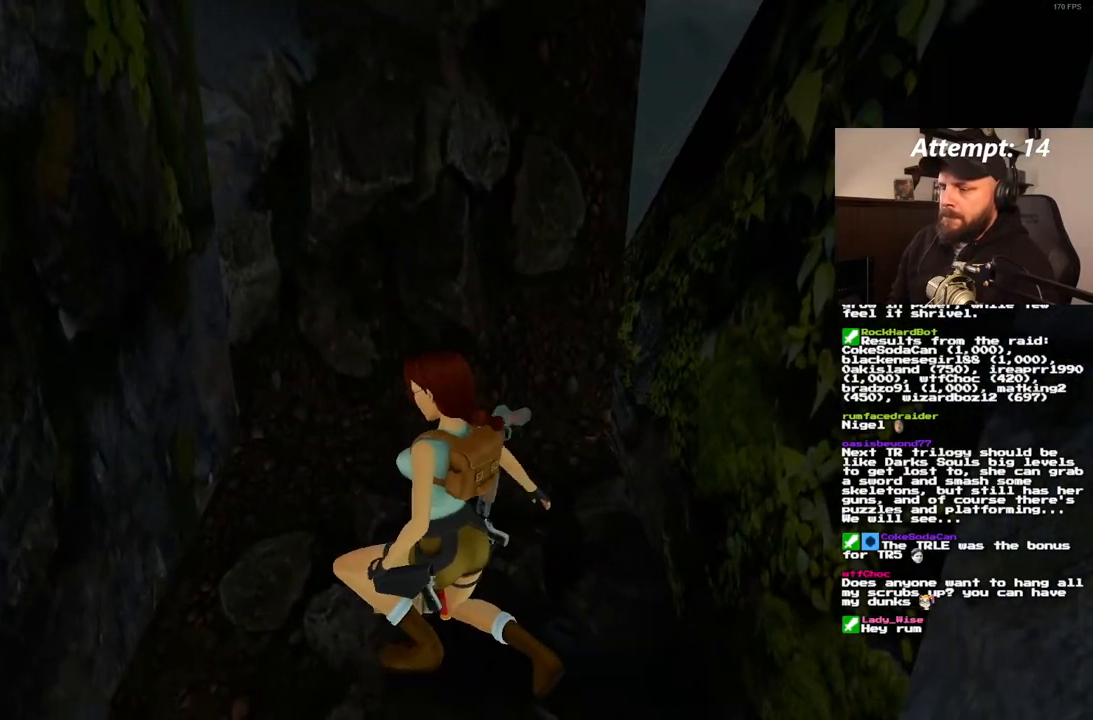
{"dt_ms": 500, "buttons": [], "left_stick": "center", "right_stick": "center", "events": []}
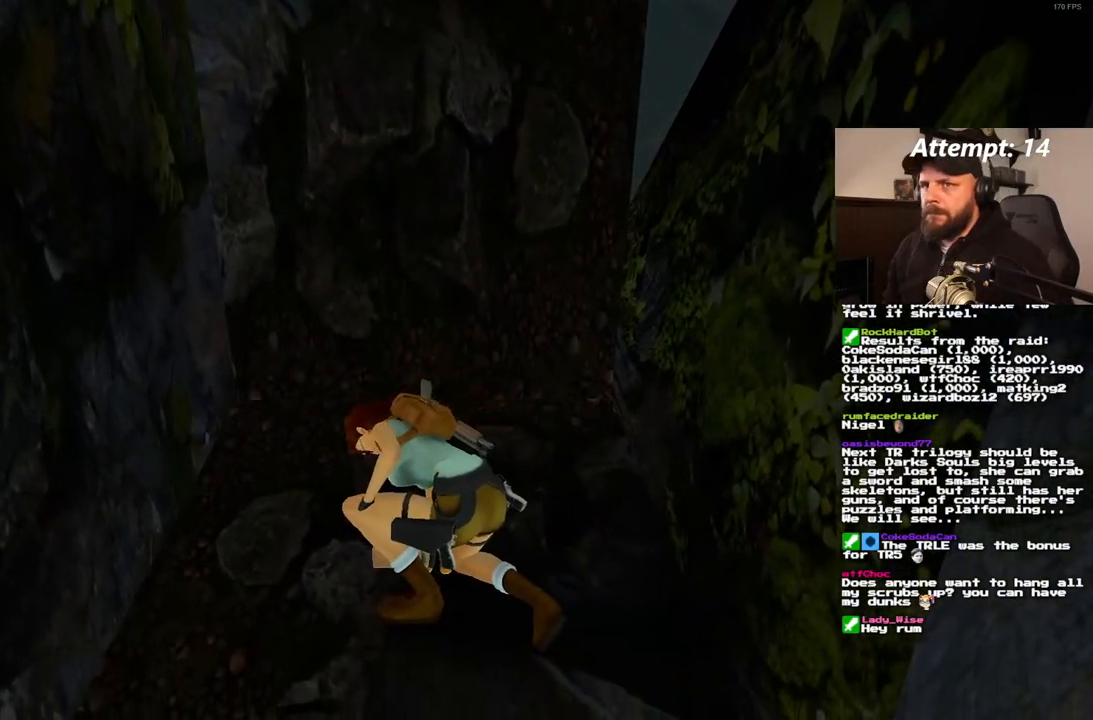
{"dt_ms": 500, "buttons": [], "left_stick": "center", "right_stick": "center", "events": []}
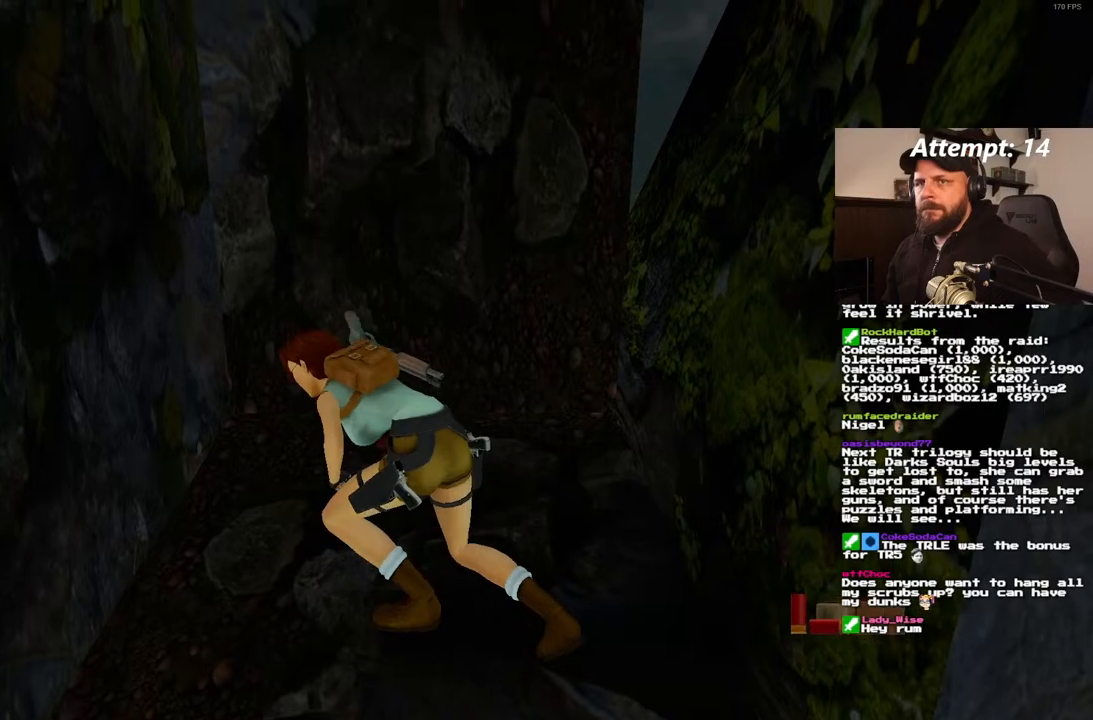
{"dt_ms": 500, "buttons": [], "left_stick": "center", "right_stick": "center", "events": []}
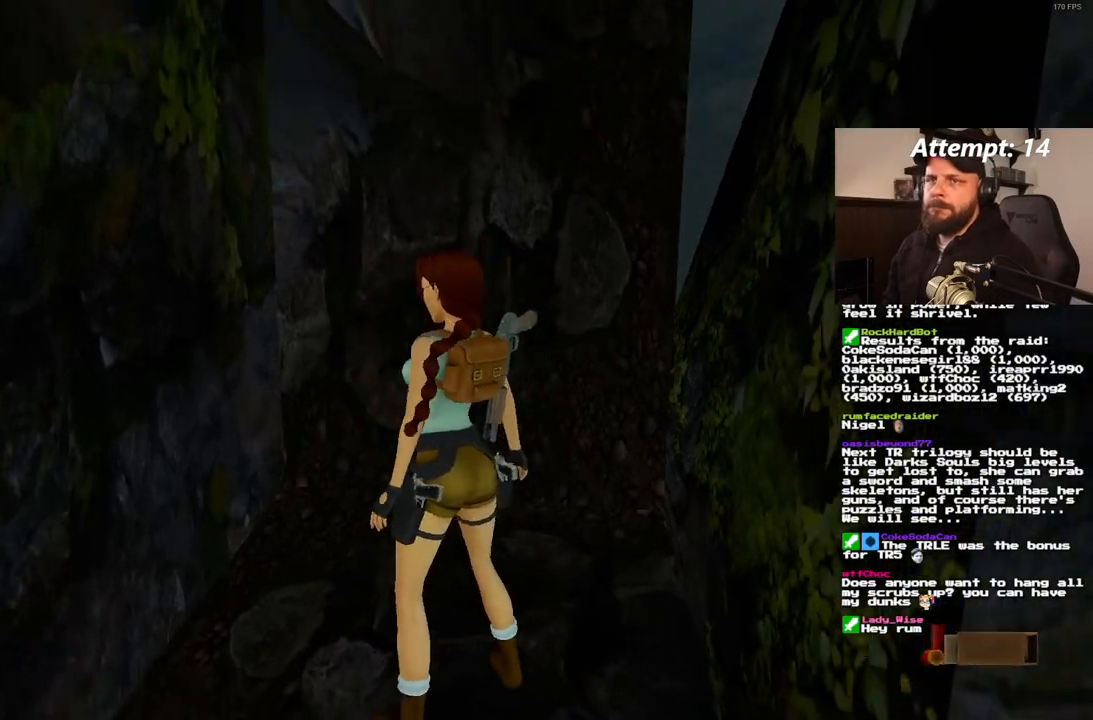
{"dt_ms": 500, "buttons": ["DPAD_LEFT"], "left_stick": "center", "right_stick": "center", "events": [[67, "DPAD_LEFT", "down"]]}
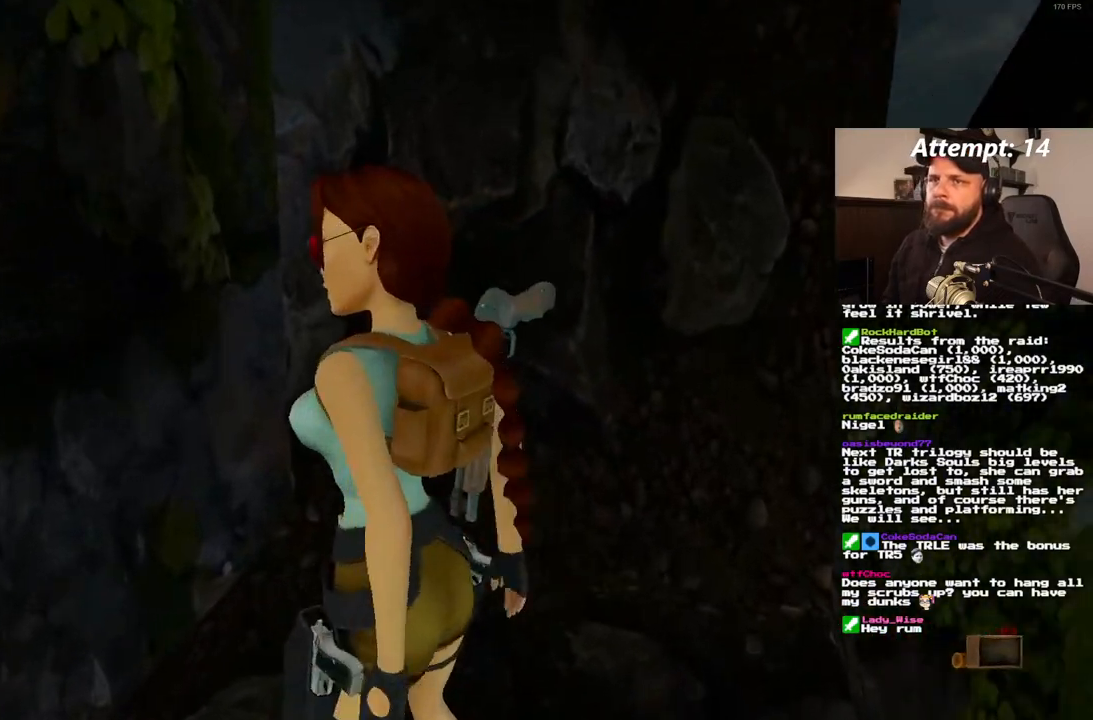
{"dt_ms": 500, "buttons": ["DPAD_LEFT"], "left_stick": "center", "right_stick": "center", "events": []}
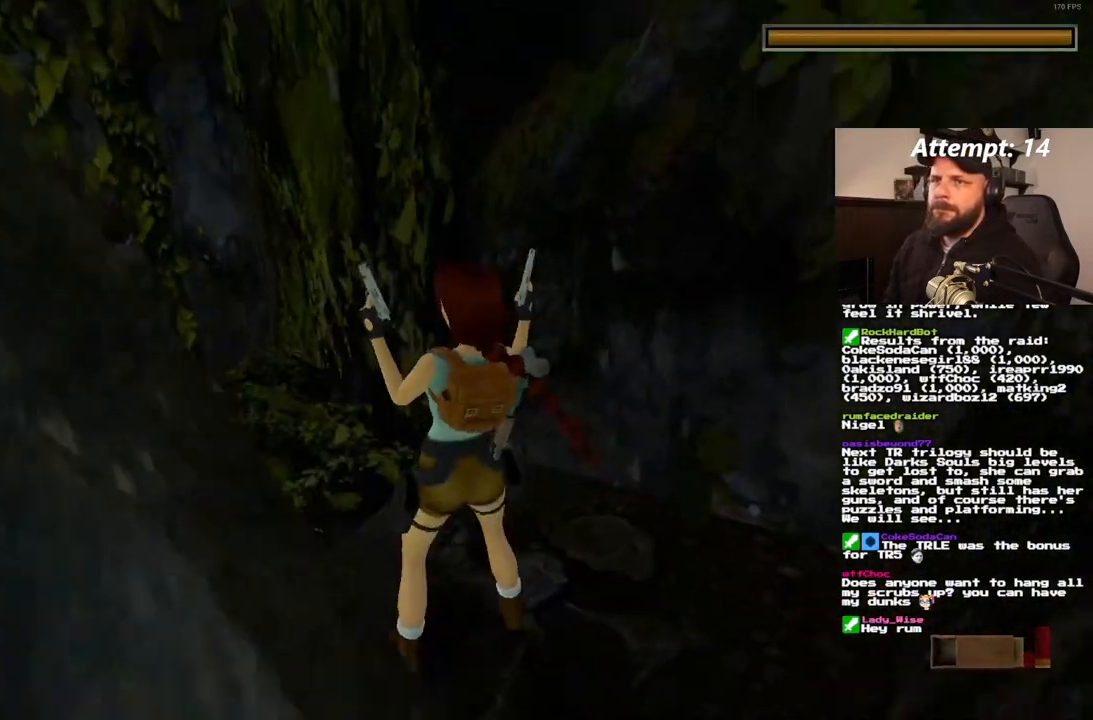
{"dt_ms": 500, "buttons": ["DPAD_UP", "DPAD_LEFT"], "left_stick": "center", "right_stick": "center", "events": [[83, "DPAD_LEFT", "up"], [250, "DPAD_UP", "down"], [283, "DPAD_LEFT", "down"]]}
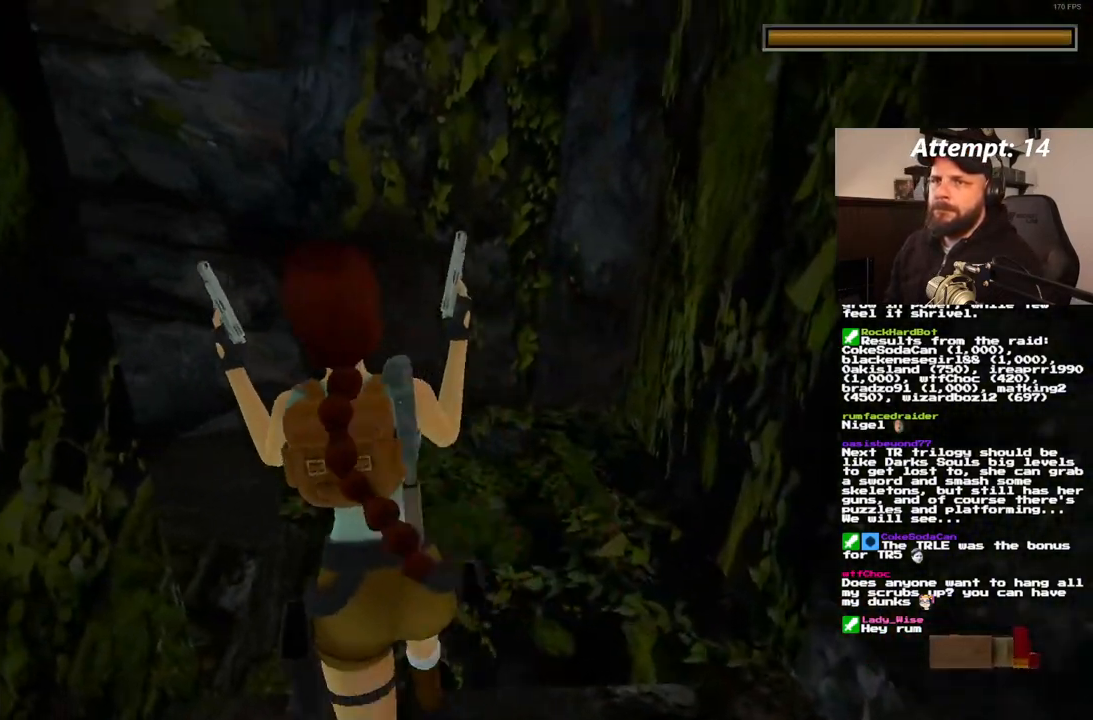
{"dt_ms": 500, "buttons": ["DPAD_UP"], "left_stick": "center", "right_stick": "center", "events": [[500, "DPAD_LEFT", "up"]]}
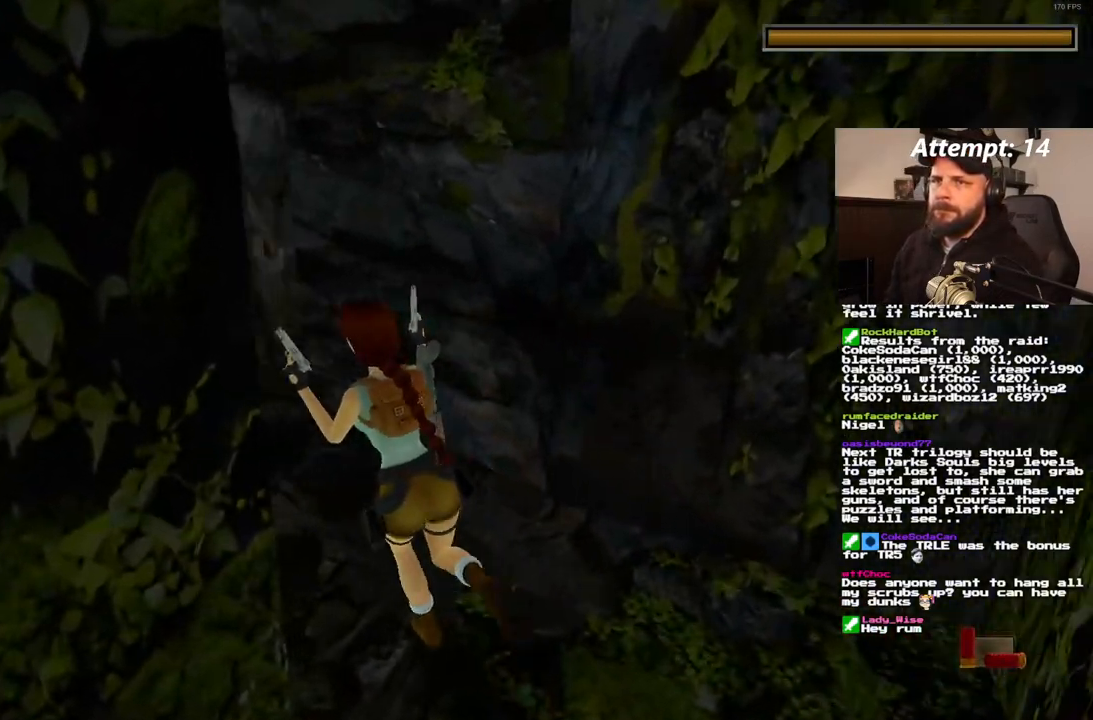
{"dt_ms": 500, "buttons": ["DPAD_LEFT"], "left_stick": "center", "right_stick": "center", "events": [[50, "DPAD_UP", "up"], [300, "DPAD_LEFT", "down"]]}
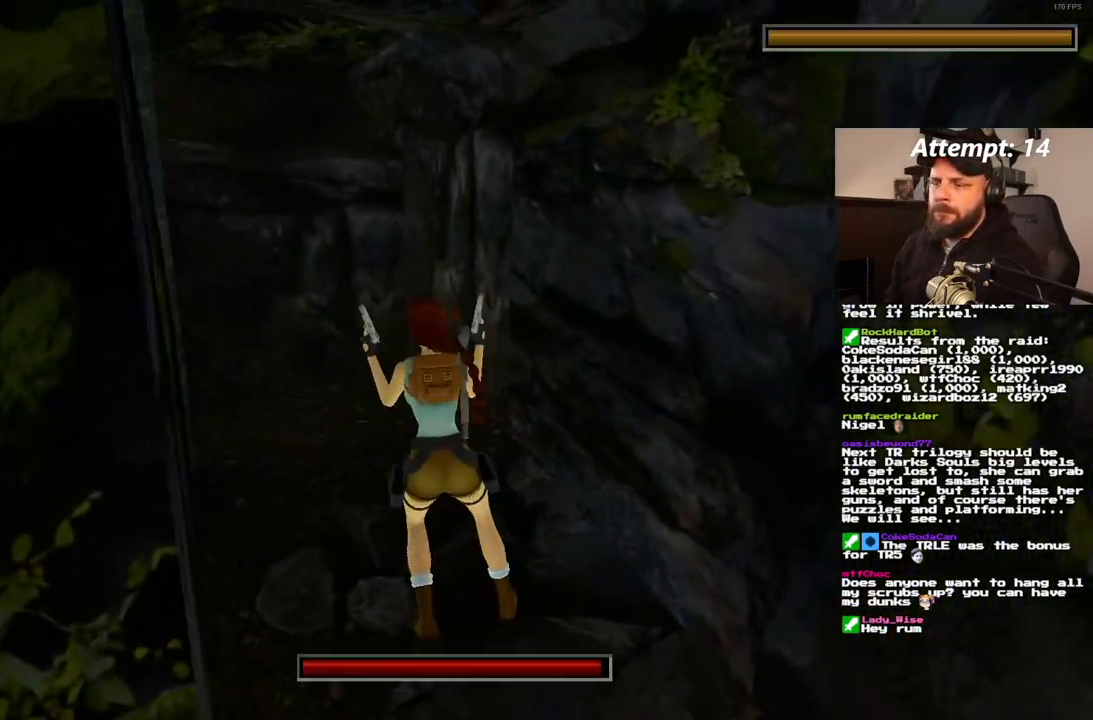
{"dt_ms": 500, "buttons": ["DPAD_UP"], "left_stick": "center", "right_stick": "center", "events": [[350, "DPAD_LEFT", "up"], [483, "DPAD_UP", "down"]]}
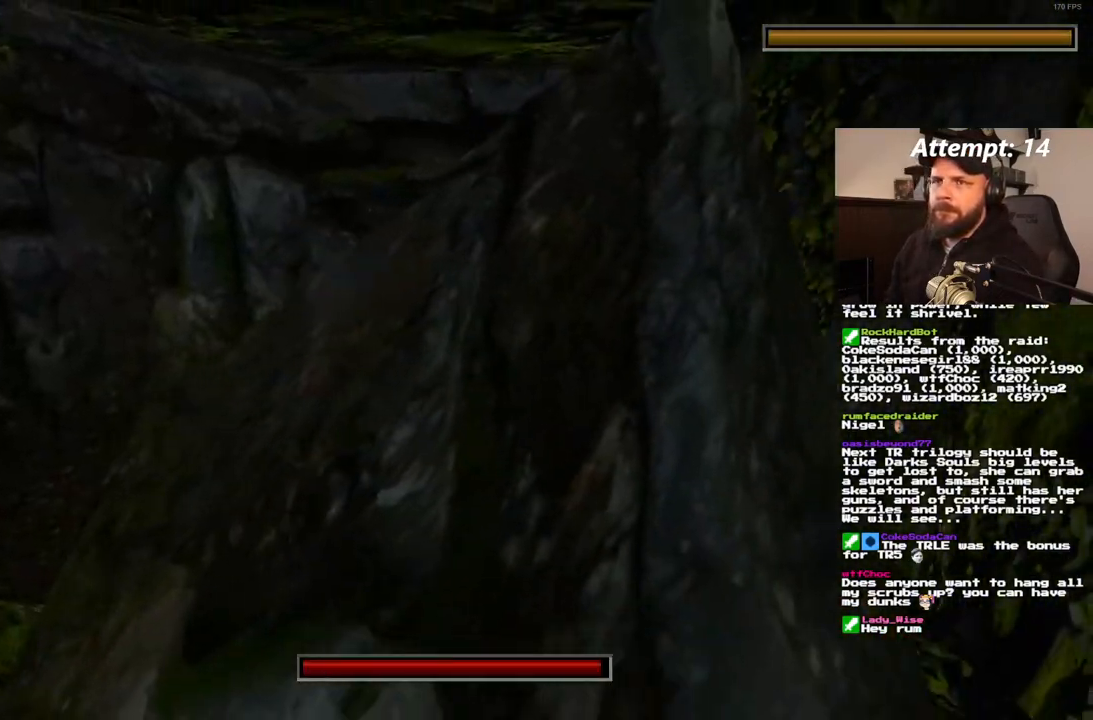
{"dt_ms": 500, "buttons": [], "left_stick": "center", "right_stick": "center", "events": [[67, "DPAD_UP", "up"], [300, "DPAD_RIGHT", "down"], [467, "DPAD_RIGHT", "up"]]}
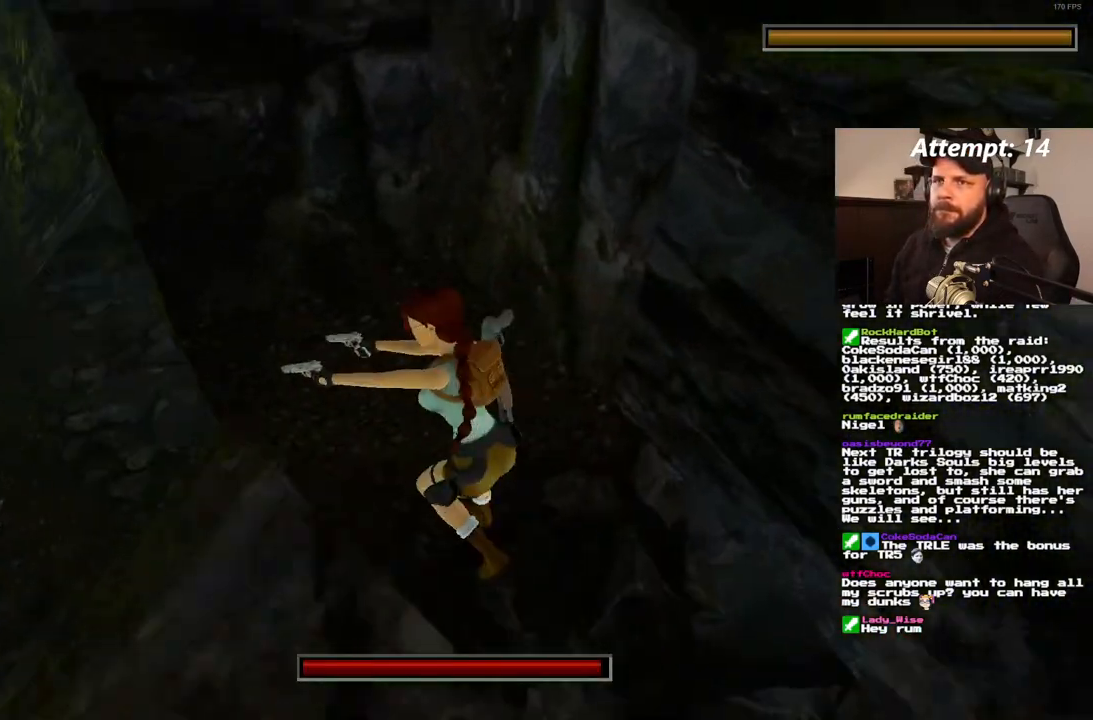
{"dt_ms": 500, "buttons": [], "left_stick": "center", "right_stick": "center", "events": []}
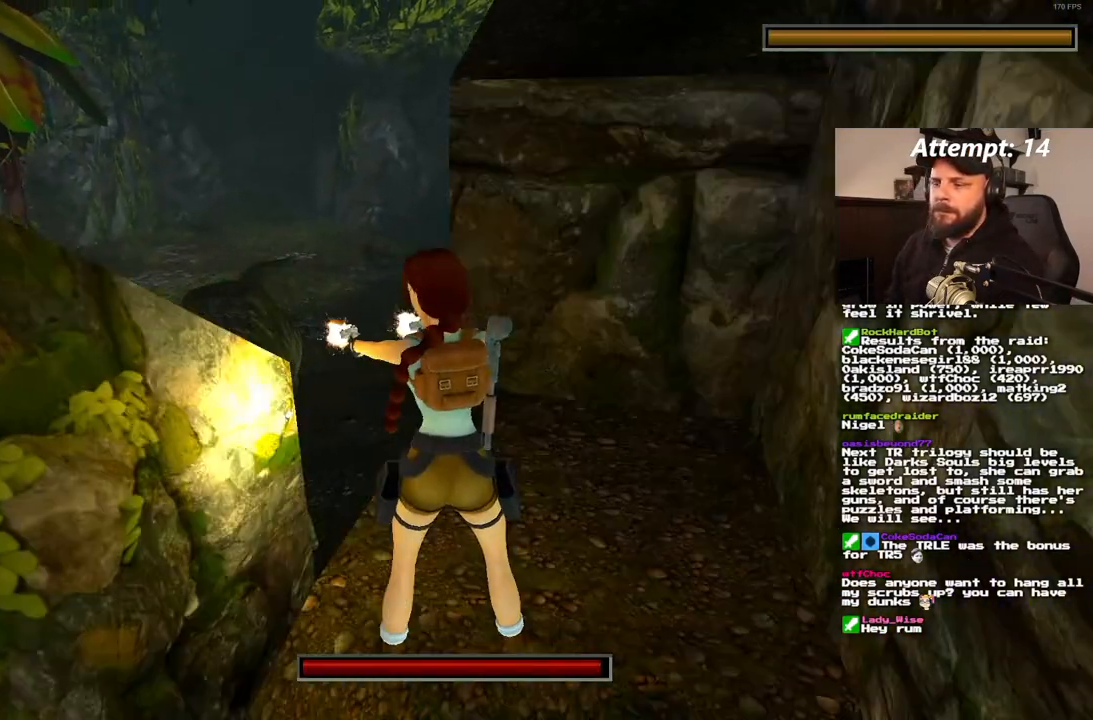
{"dt_ms": 500, "buttons": [], "left_stick": "center", "right_stick": "center", "events": []}